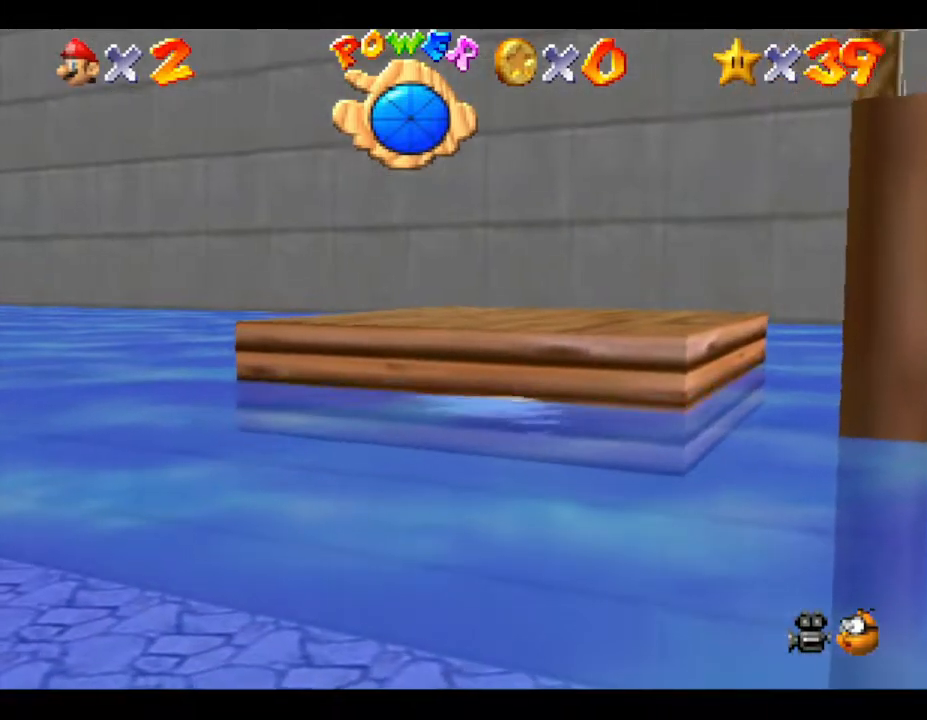
Gameplay with a controller (Nintendo layout); each line is a JSON object with the inputs held at the frame after it. "events" lists button and stick changes between this image and that frame as [ms after this image, input, new state], when the widget could be followed in between. Not read: L3 R3.
{"buttons": [], "left_stick": "down-right", "events": [[100, "A", "down"], [250, "A", "up"], [500, "left_stick", "down-right"]]}
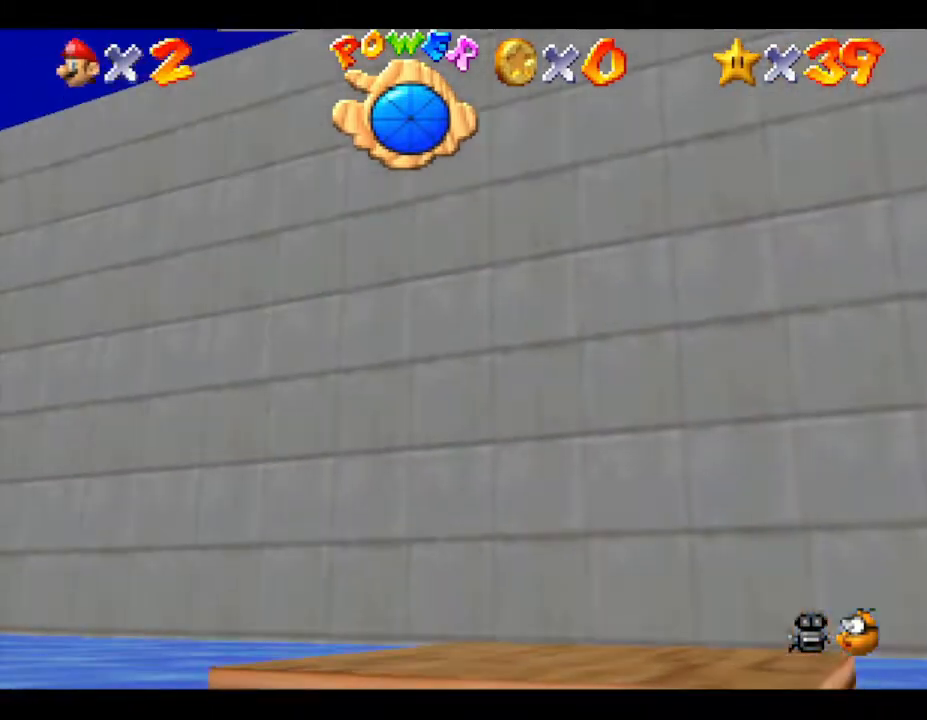
{"buttons": [], "left_stick": "center", "events": [[267, "left_stick", "center"]]}
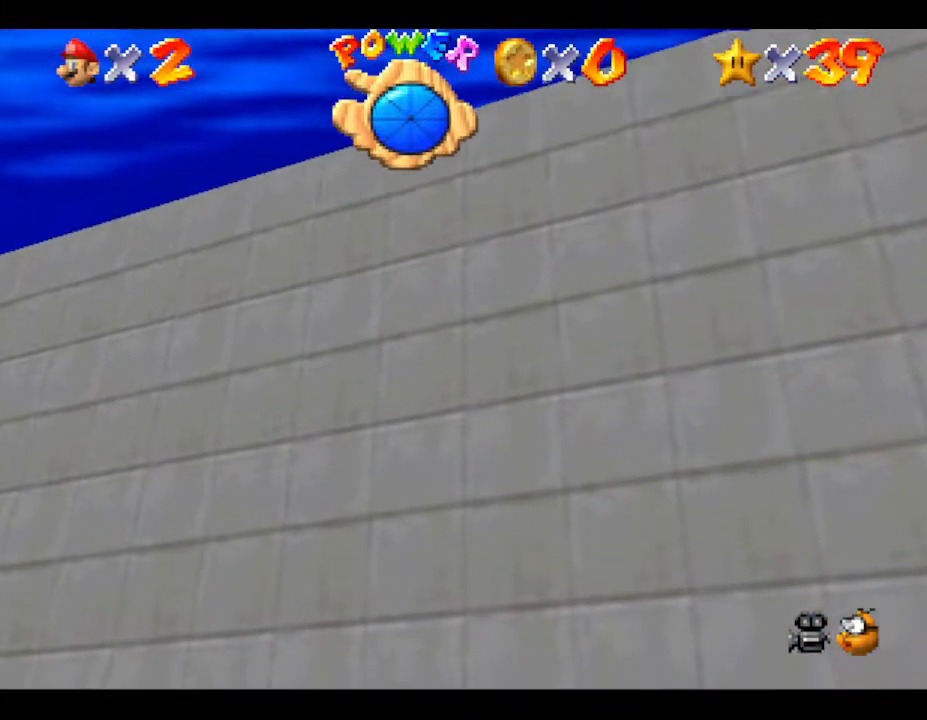
{"buttons": [], "left_stick": "down", "events": [[200, "left_stick", "down"]]}
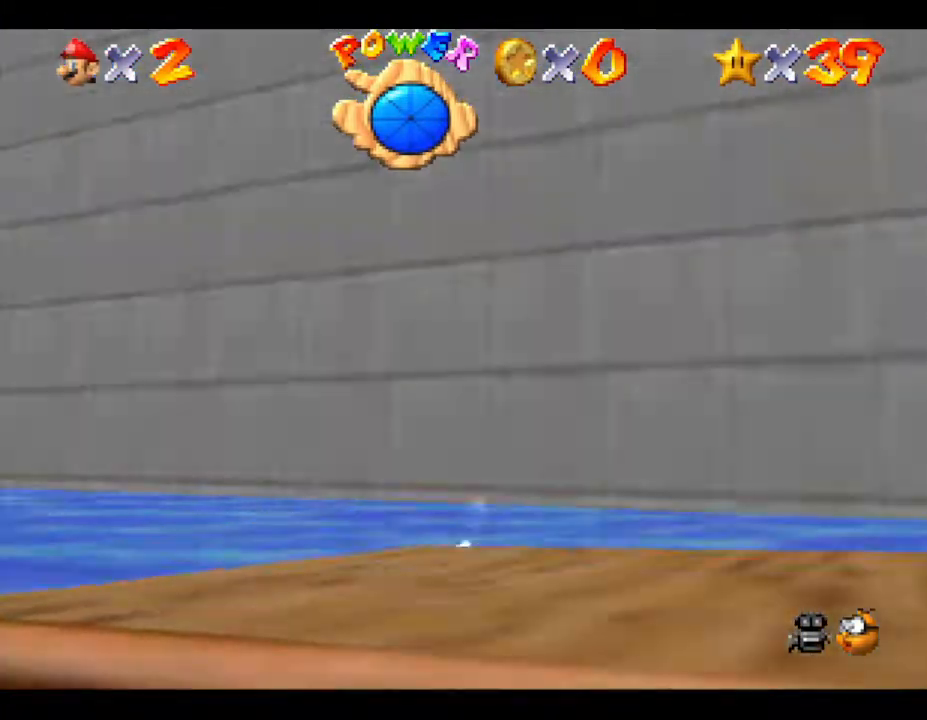
{"buttons": [], "left_stick": "down", "events": []}
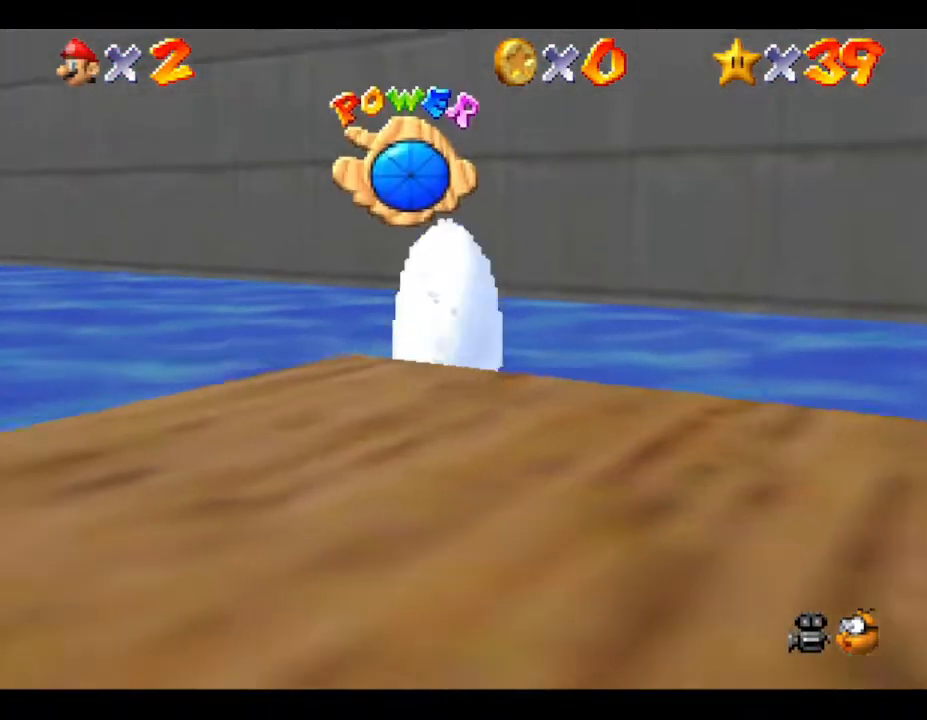
{"buttons": [], "left_stick": "down", "events": [[250, "A", "down"], [433, "A", "up"]]}
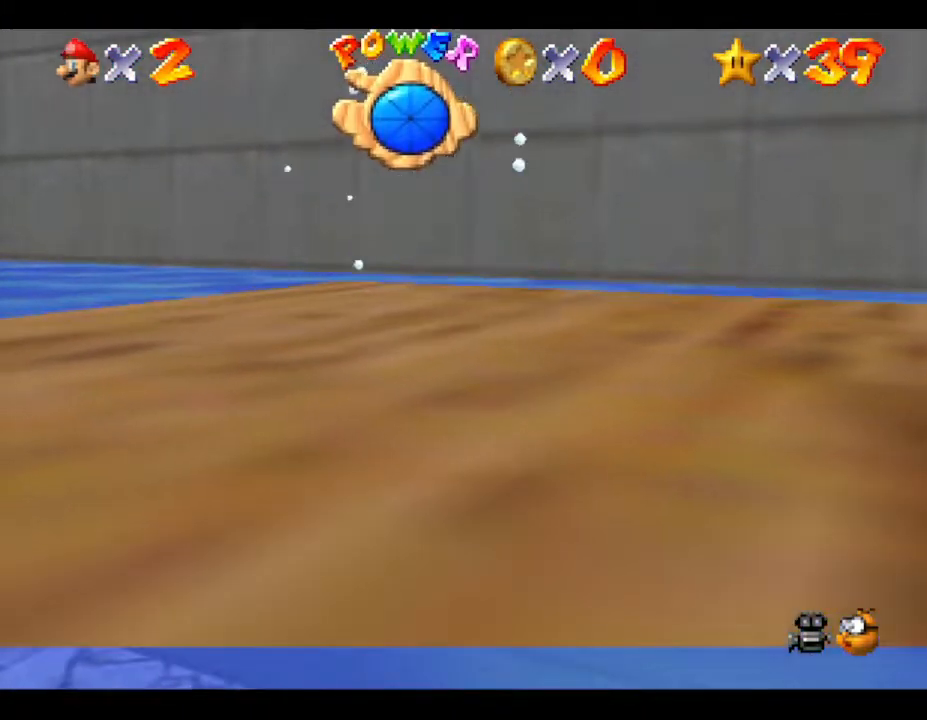
{"buttons": ["A"], "left_stick": "down-left", "events": [[200, "left_stick", "down-left"], [350, "A", "down"]]}
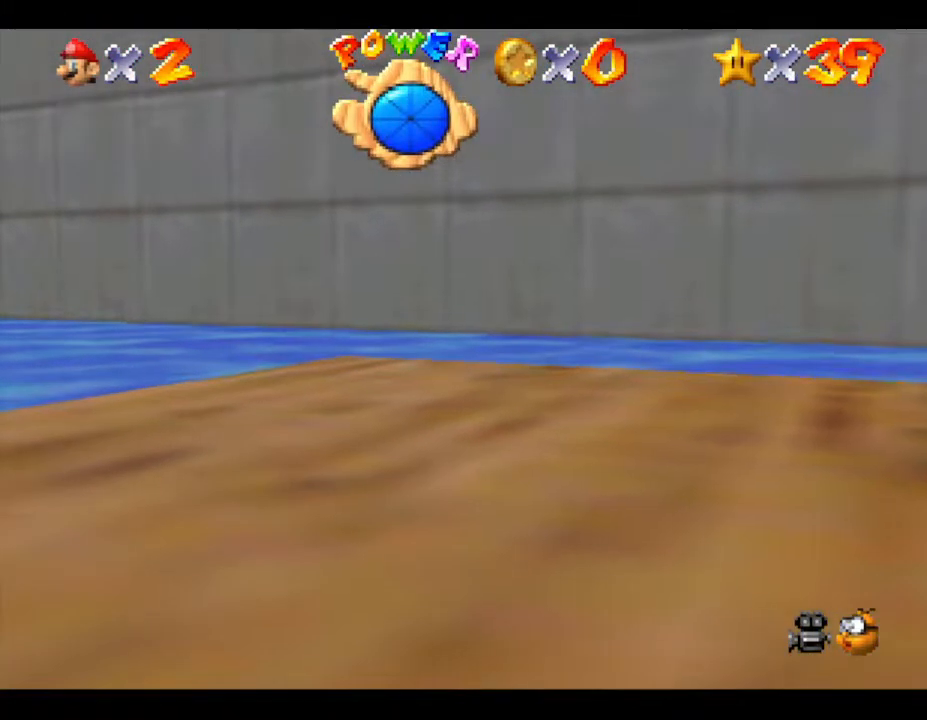
{"buttons": [], "left_stick": "down-left", "events": [[133, "A", "up"]]}
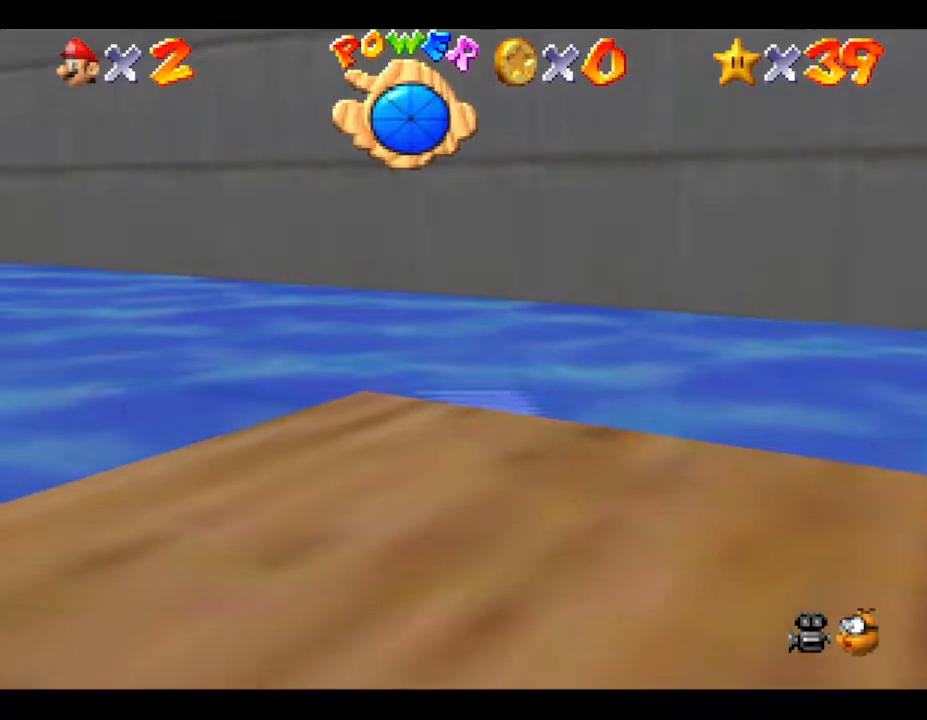
{"buttons": [], "left_stick": "down-left", "events": [[183, "A", "down"], [367, "A", "up"]]}
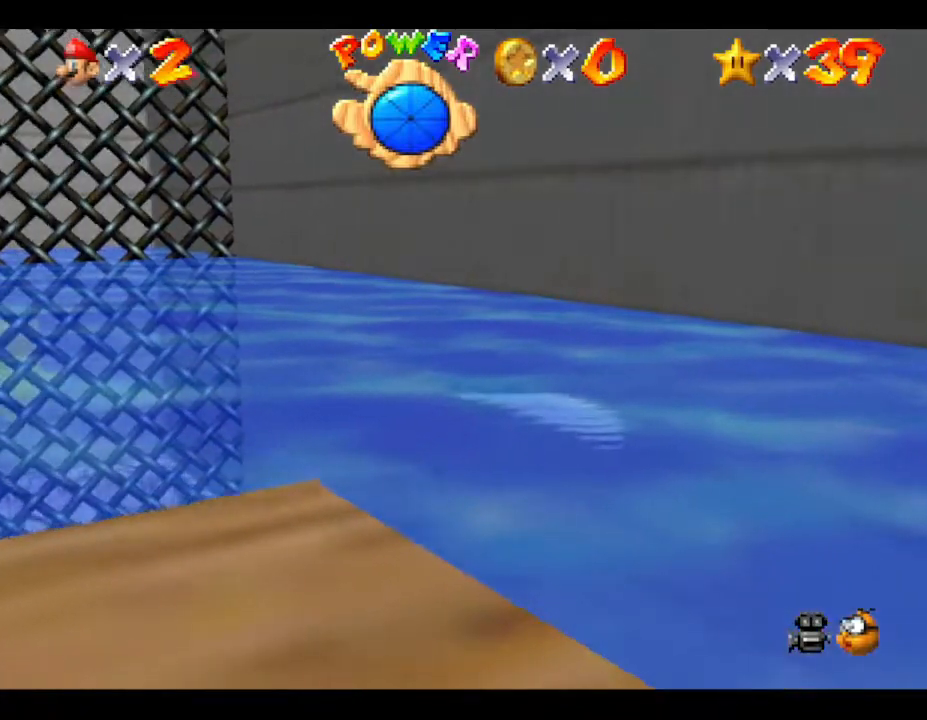
{"buttons": [], "left_stick": "down-left", "events": []}
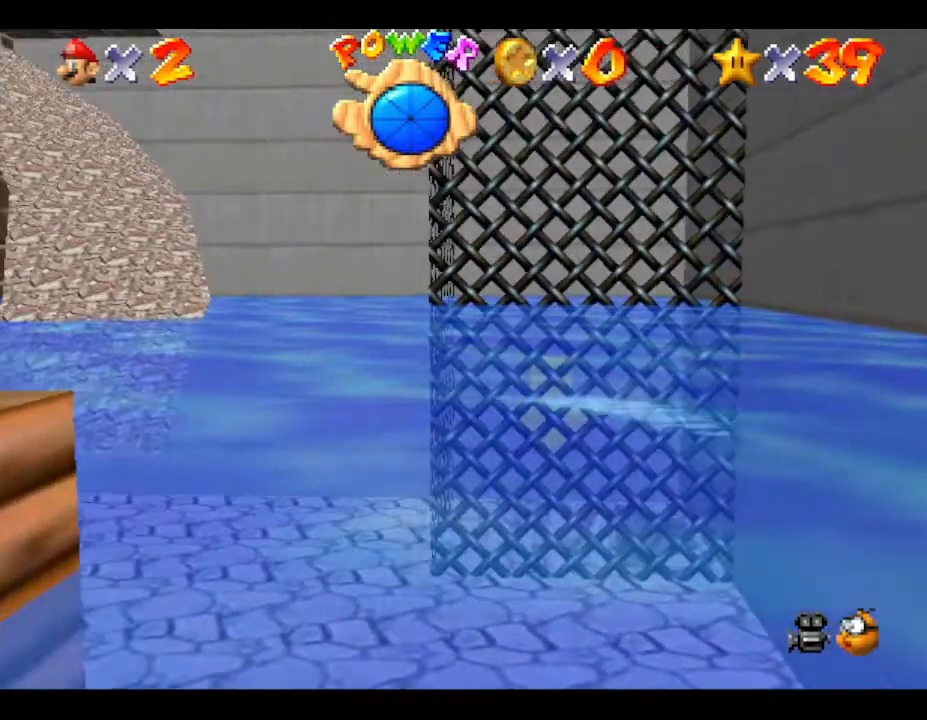
{"buttons": ["A"], "left_stick": "down-left", "events": [[417, "A", "down"]]}
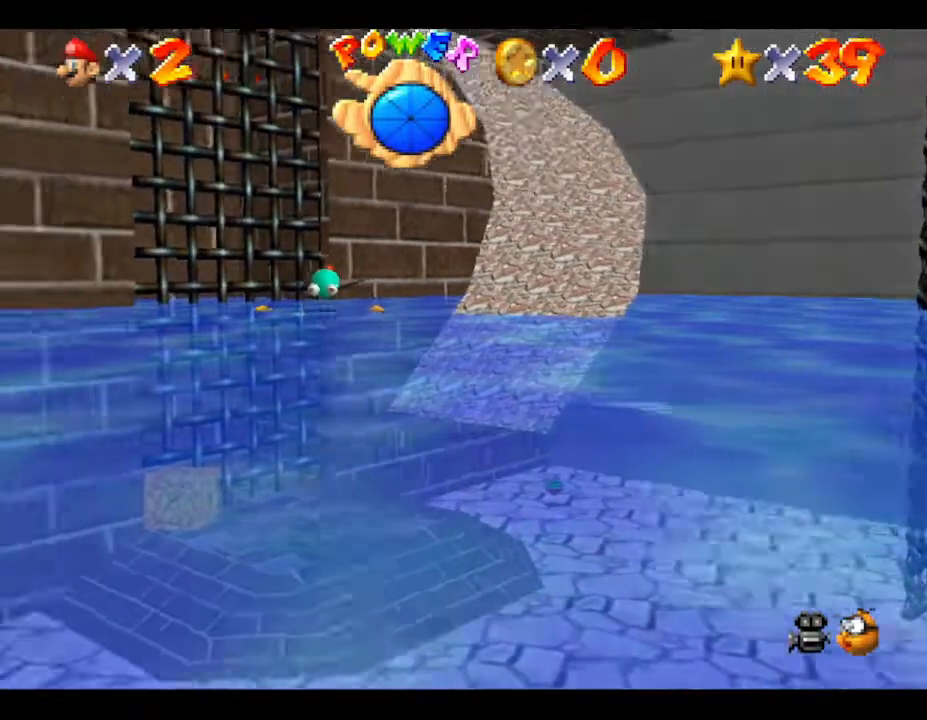
{"buttons": [], "left_stick": "down-left", "events": [[167, "A", "up"]]}
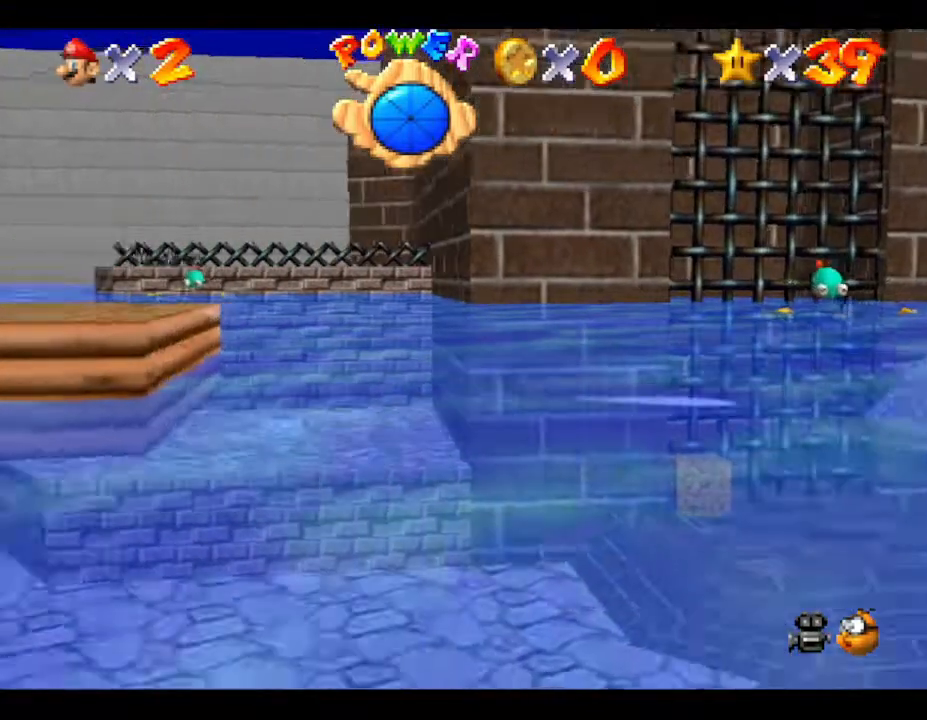
{"buttons": [], "left_stick": "down", "events": [[83, "A", "down"], [367, "A", "up"], [400, "left_stick", "center"], [500, "left_stick", "down"]]}
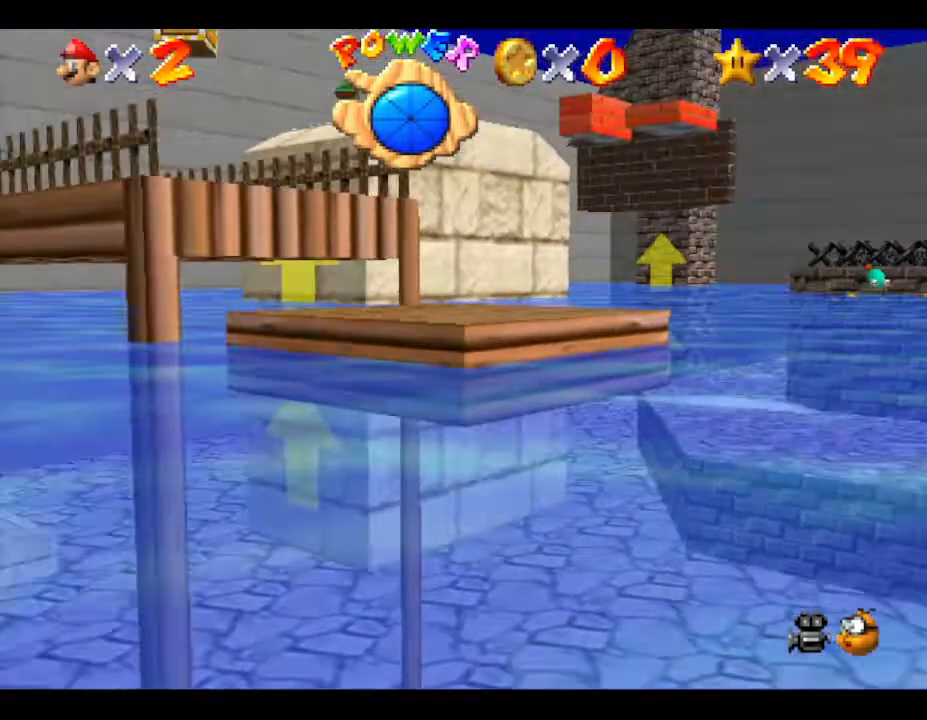
{"buttons": [], "left_stick": "down-right", "events": [[150, "A", "down"], [400, "left_stick", "down-right"], [433, "A", "up"]]}
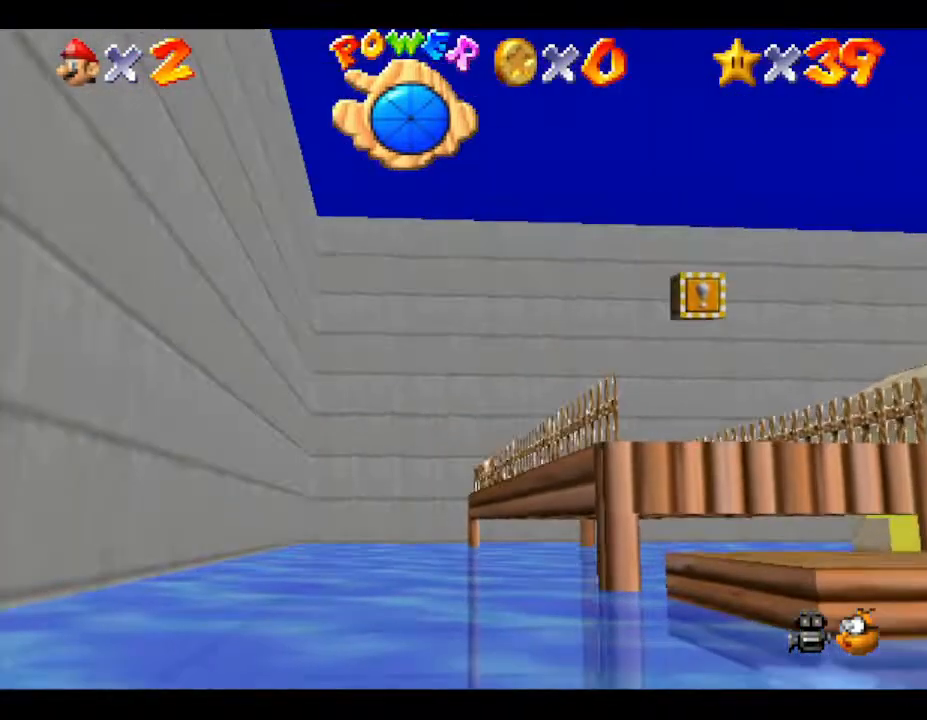
{"buttons": [], "left_stick": "right", "events": [[83, "left_stick", "right"]]}
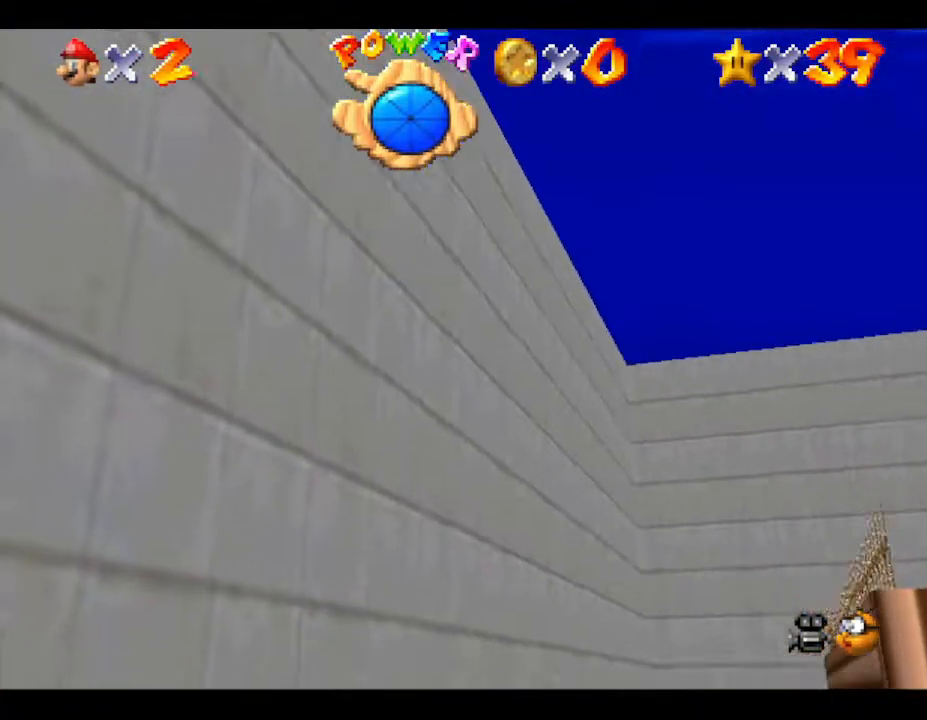
{"buttons": [], "left_stick": "right", "events": []}
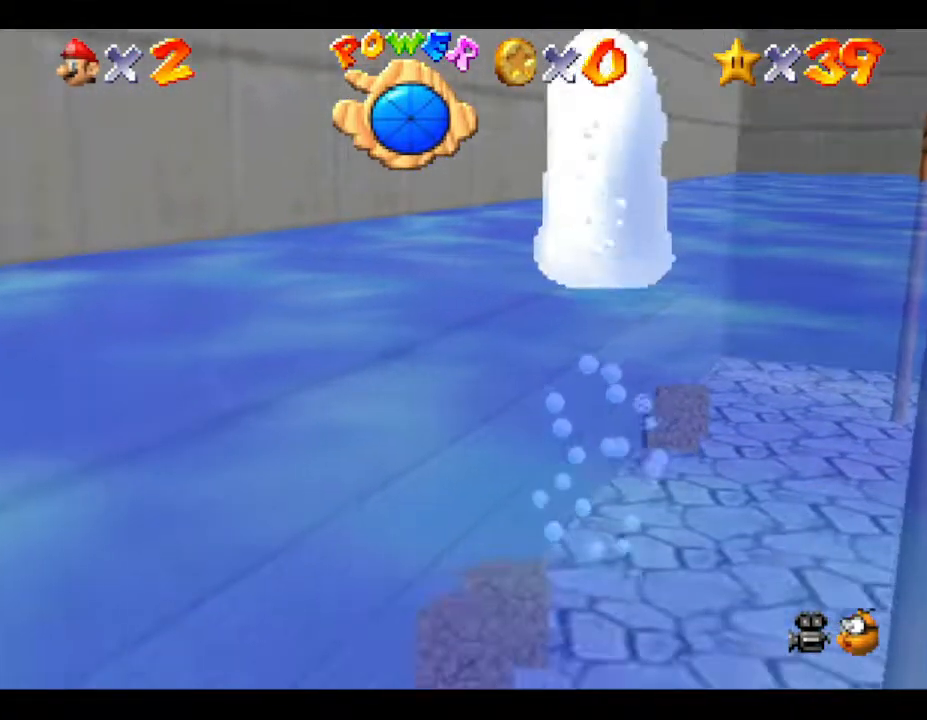
{"buttons": [], "left_stick": "down-right", "events": [[50, "left_stick", "up-right"], [250, "left_stick", "right"], [400, "left_stick", "down-right"]]}
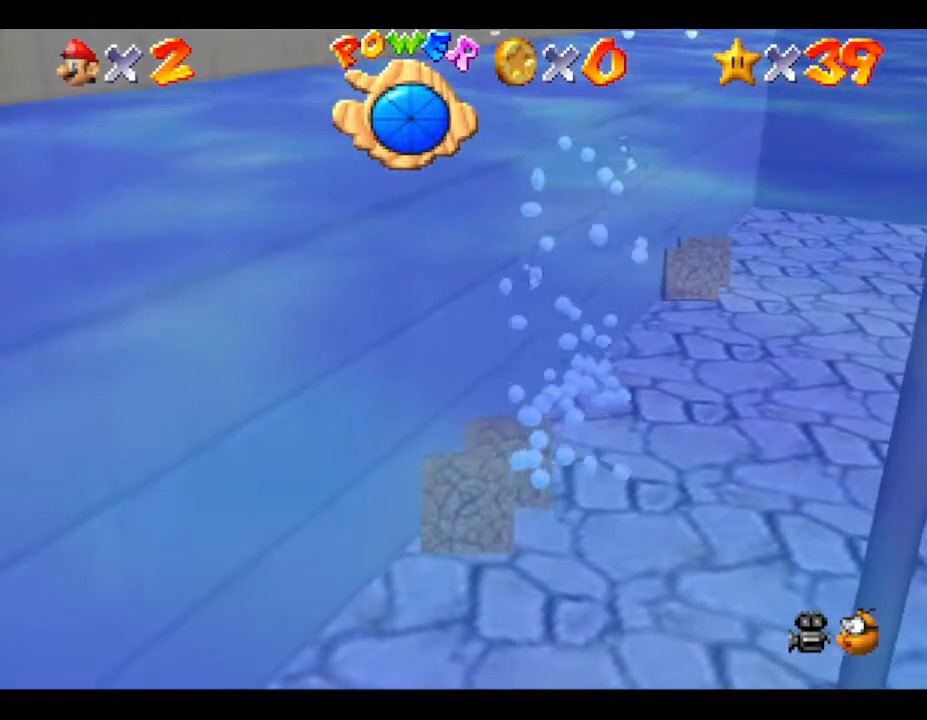
{"buttons": [], "left_stick": "right", "events": [[117, "A", "down"], [300, "left_stick", "right"], [433, "A", "up"]]}
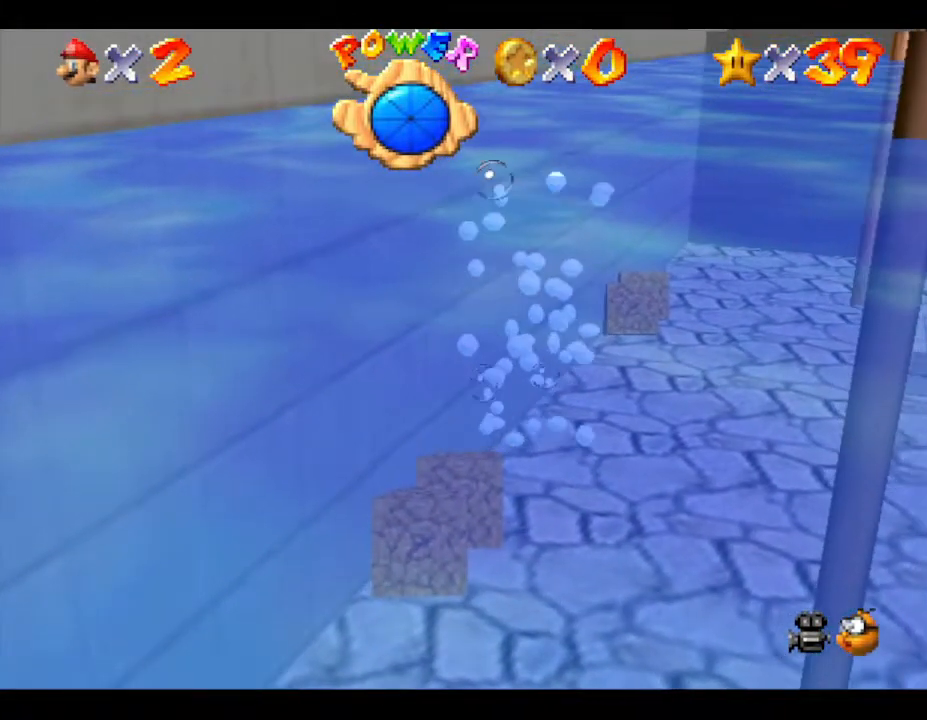
{"buttons": ["A"], "left_stick": "up", "events": [[217, "left_stick", "up-right"], [367, "A", "down"], [417, "left_stick", "up"]]}
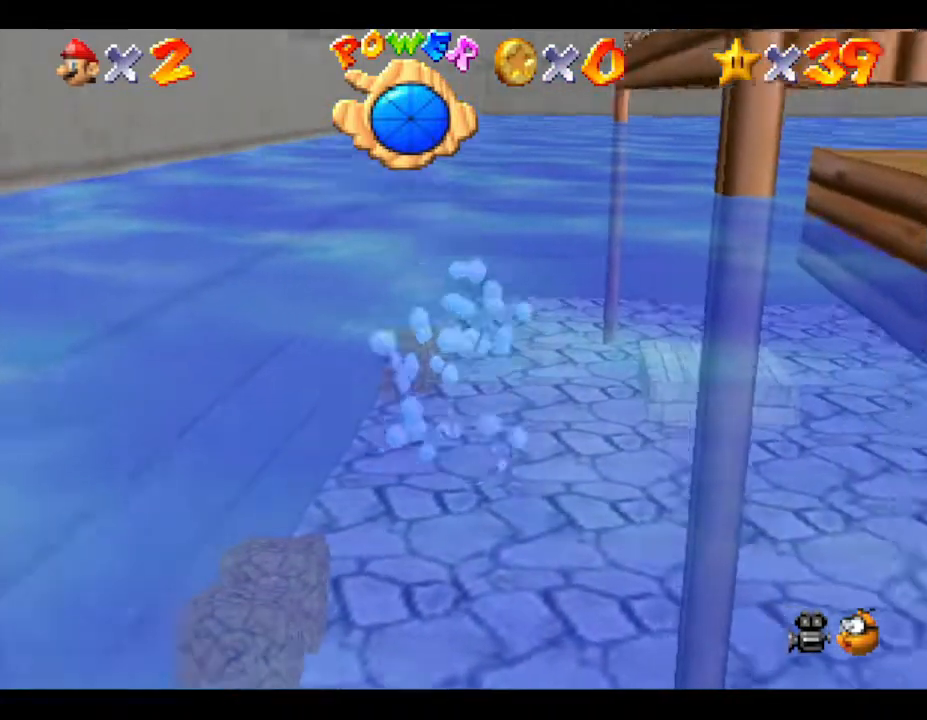
{"buttons": [], "left_stick": "up-left", "events": [[133, "A", "up"], [167, "left_stick", "up-left"]]}
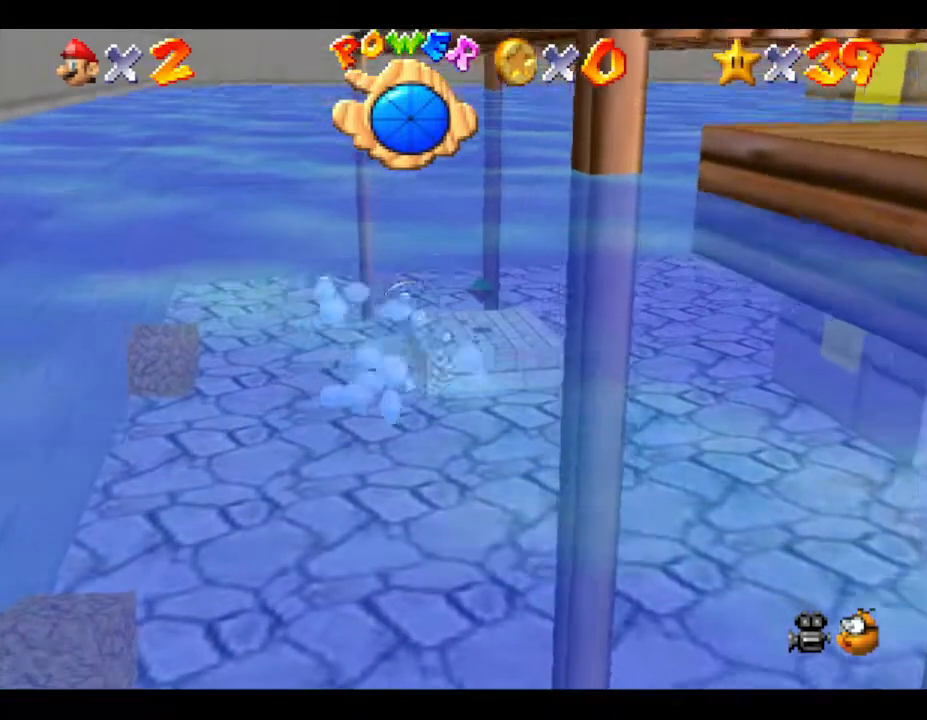
{"buttons": [], "left_stick": "center", "events": [[50, "A", "down"], [50, "left_stick", "up"], [333, "A", "up"], [433, "left_stick", "center"]]}
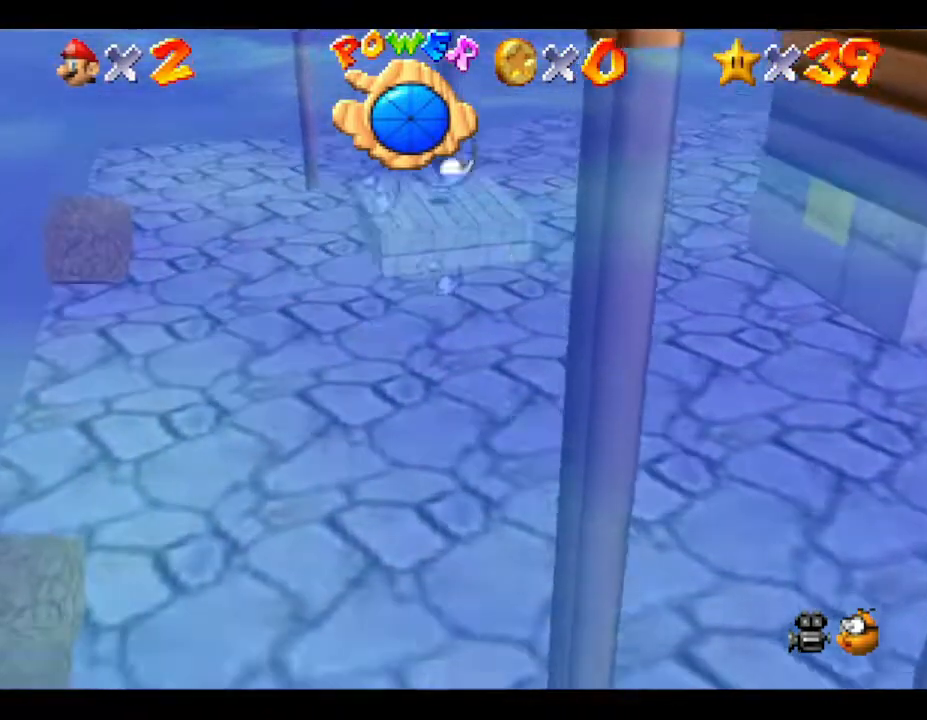
{"buttons": ["A"], "left_stick": "down", "events": [[217, "left_stick", "down"], [300, "A", "down"]]}
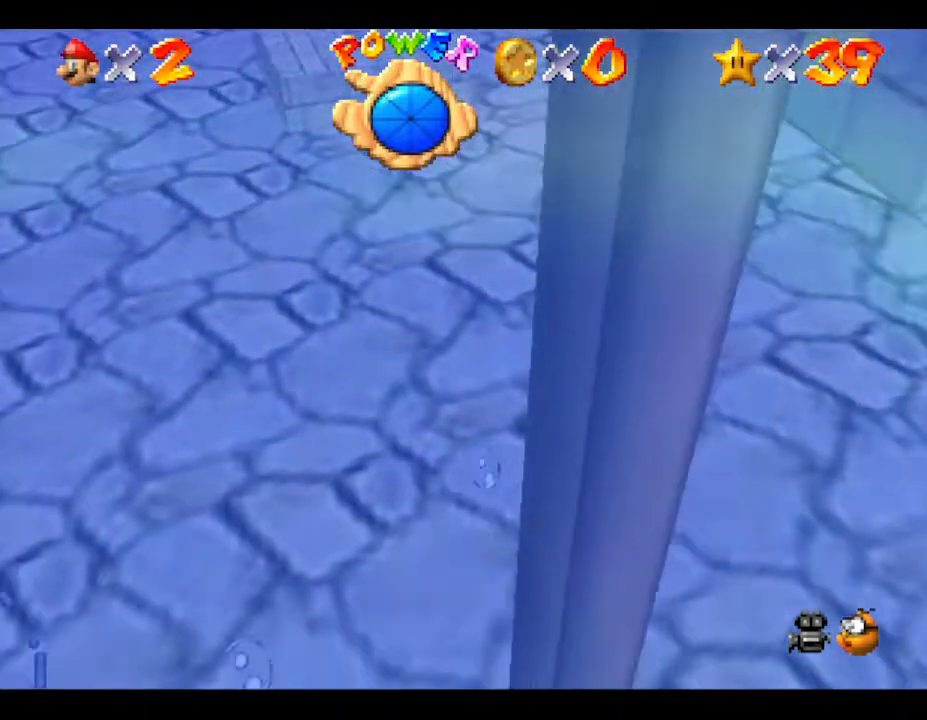
{"buttons": [], "left_stick": "center", "events": [[117, "A", "up"], [150, "left_stick", "down-left"], [250, "left_stick", "center"]]}
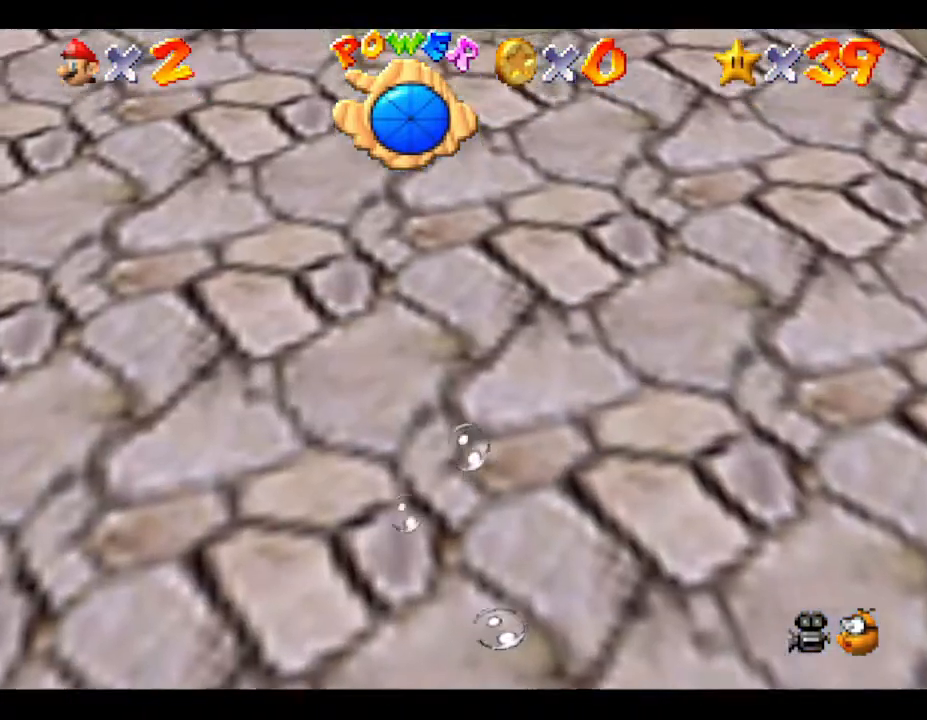
{"buttons": [], "left_stick": "center", "events": [[117, "A", "down"], [367, "A", "up"]]}
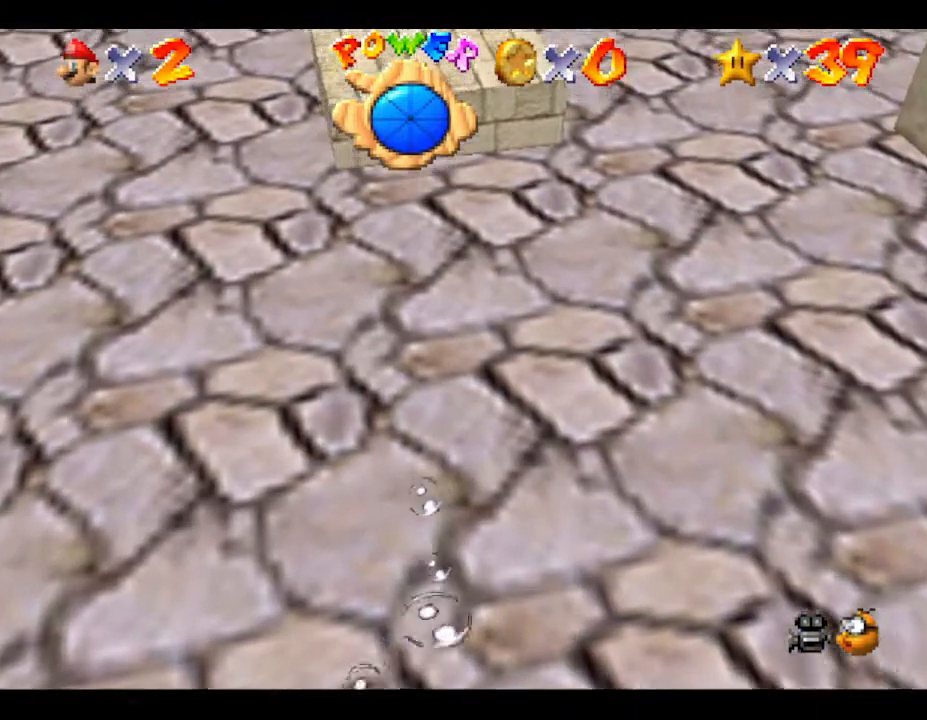
{"buttons": ["A"], "left_stick": "center", "events": [[33, "left_stick", "down-left"], [333, "A", "down"], [367, "left_stick", "center"]]}
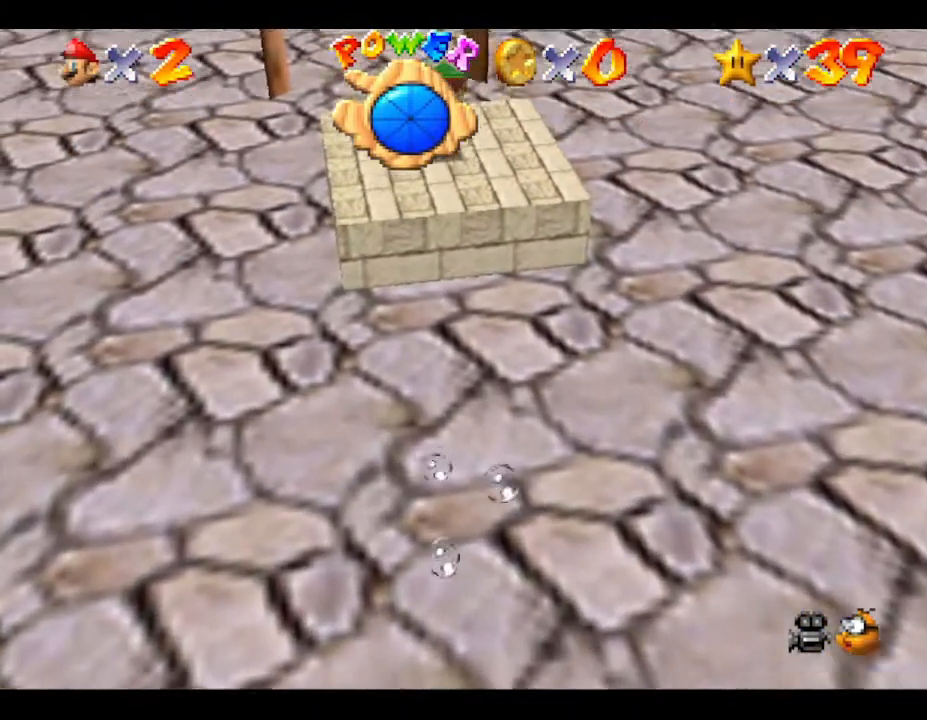
{"buttons": [], "left_stick": "up", "events": [[67, "A", "up"], [183, "left_stick", "up"]]}
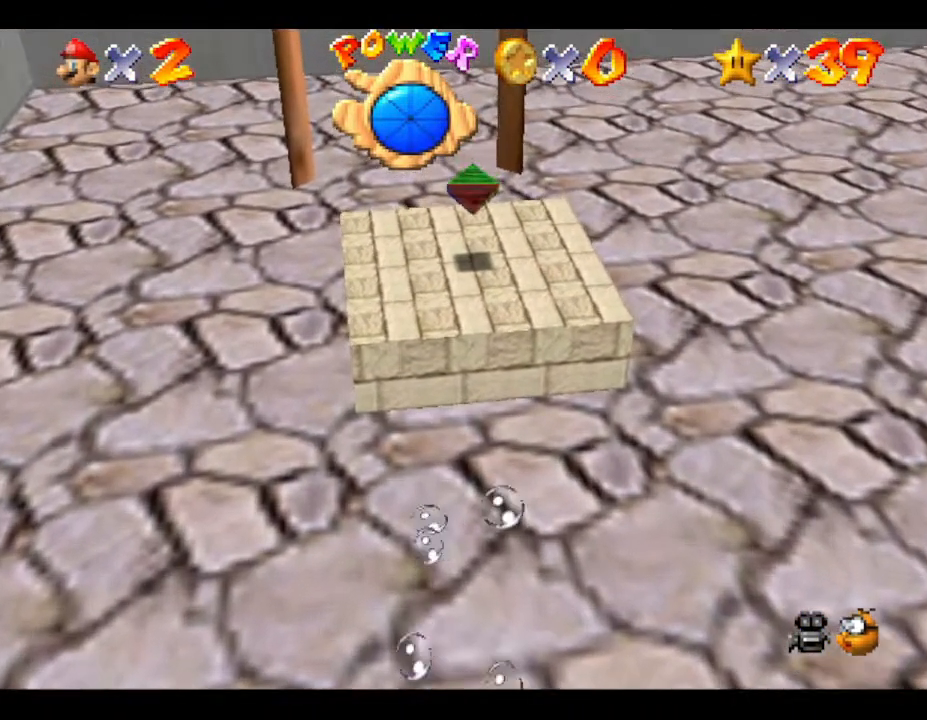
{"buttons": [], "left_stick": "left", "events": [[83, "left_stick", "center"], [183, "A", "down"], [383, "A", "up"], [383, "left_stick", "left"]]}
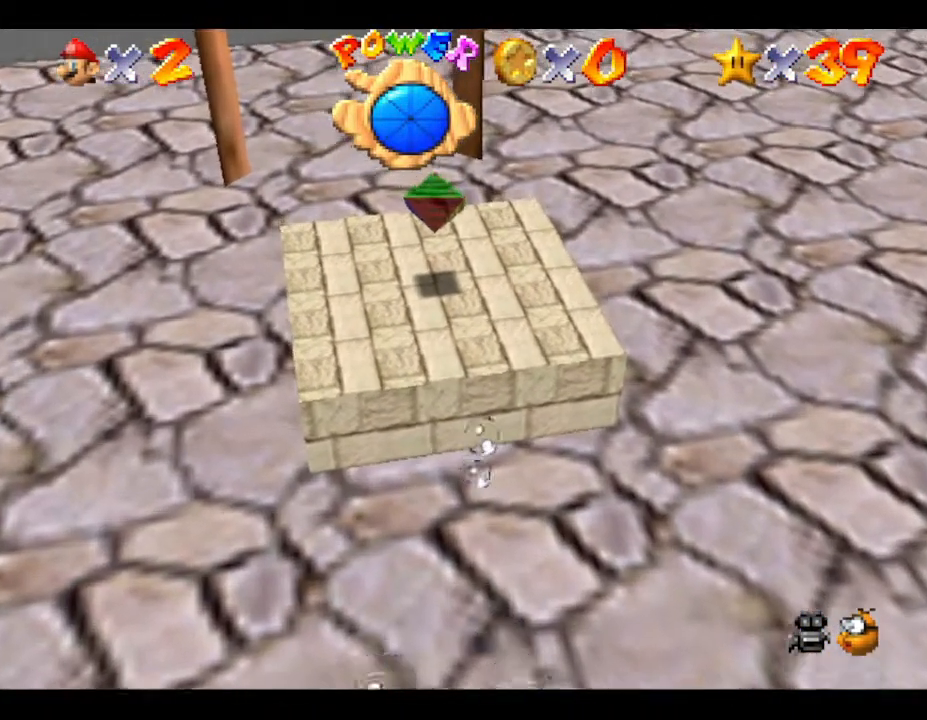
{"buttons": ["A"], "left_stick": "up-left", "events": [[83, "left_stick", "up"], [317, "left_stick", "up-left"], [500, "A", "down"]]}
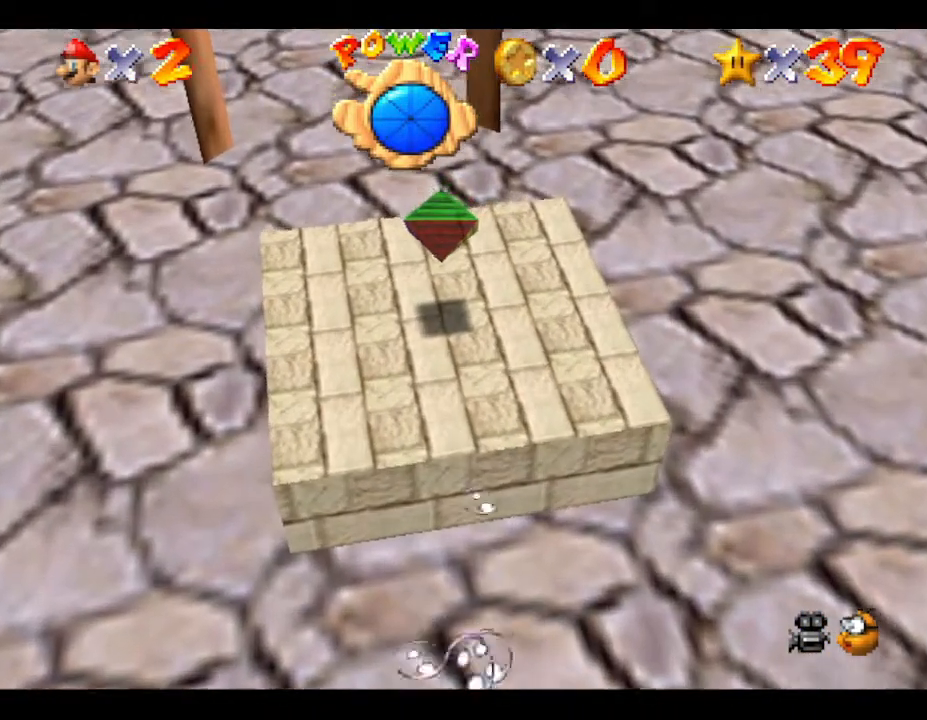
{"buttons": [], "left_stick": "down", "events": [[67, "left_stick", "center"], [83, "A", "up"], [150, "left_stick", "down-left"], [283, "left_stick", "down"]]}
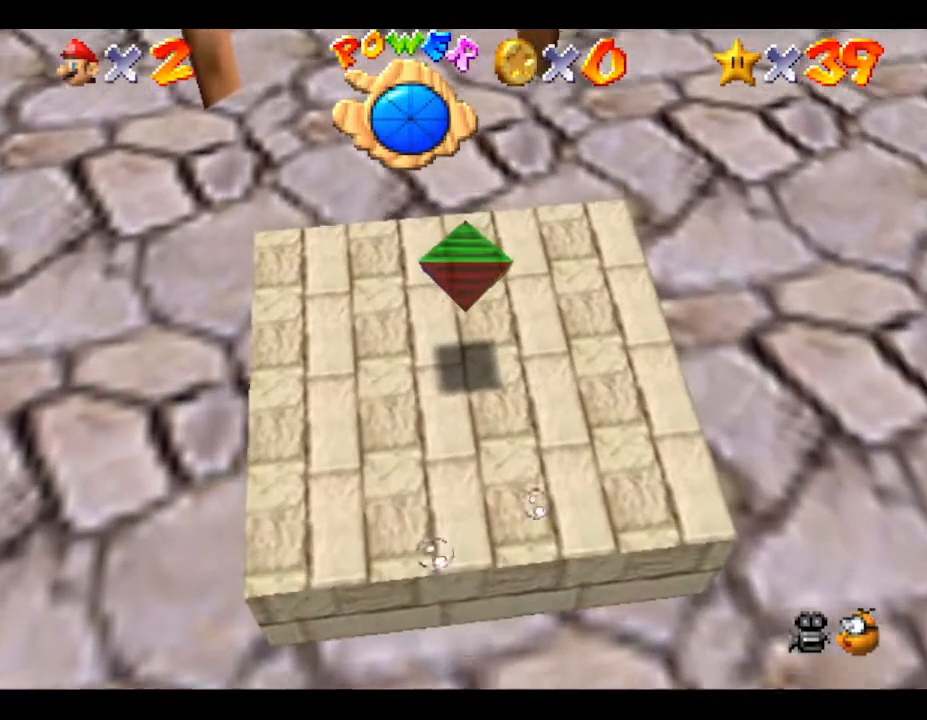
{"buttons": [], "left_stick": "down", "events": [[200, "A", "down"], [417, "A", "up"]]}
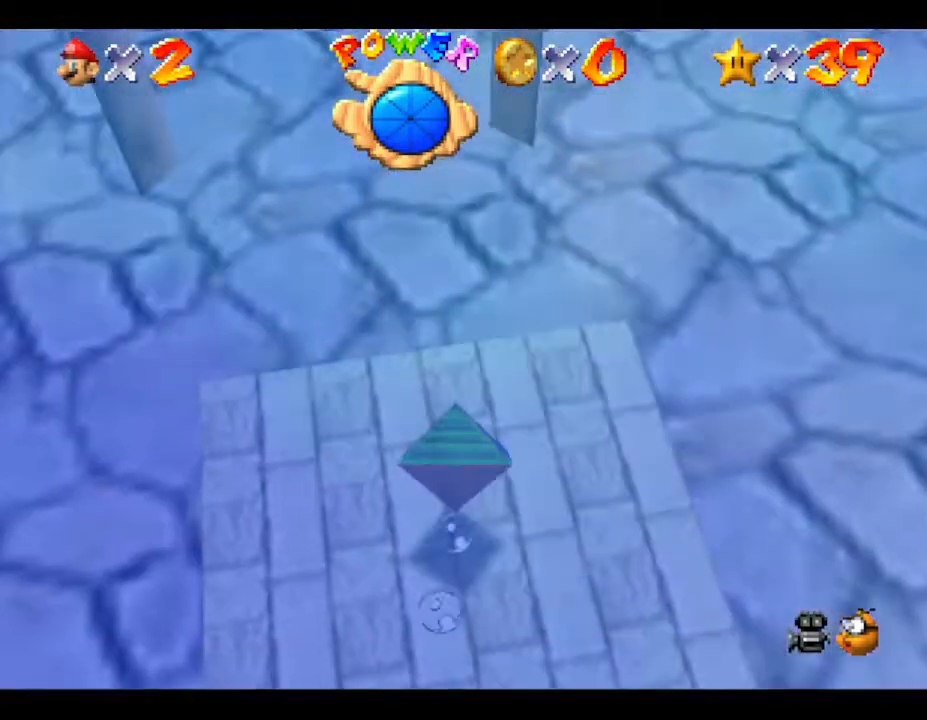
{"buttons": ["A"], "left_stick": "down-right", "events": [[100, "left_stick", "down-right"], [333, "A", "down"]]}